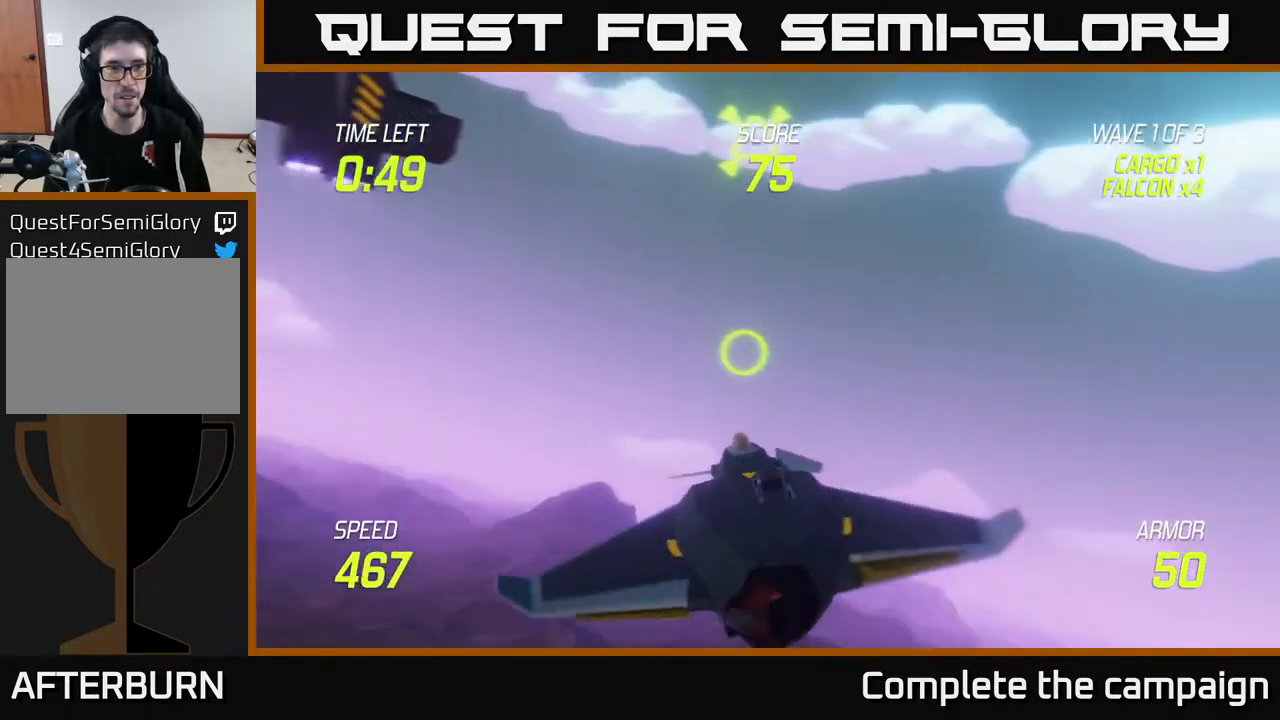
Gameplay with a controller (Xbox layout); each line is a JSON object with the inputs held at the frame after it. "events" lists button and stick changes between this image and that frame as [ms after this image, input, new state], when the widget could be followed in between.
{"buttons": [], "left_stick": "up", "right_stick": "center", "events": [[200, "left_stick", "up-left"], [450, "left_stick", "up"]]}
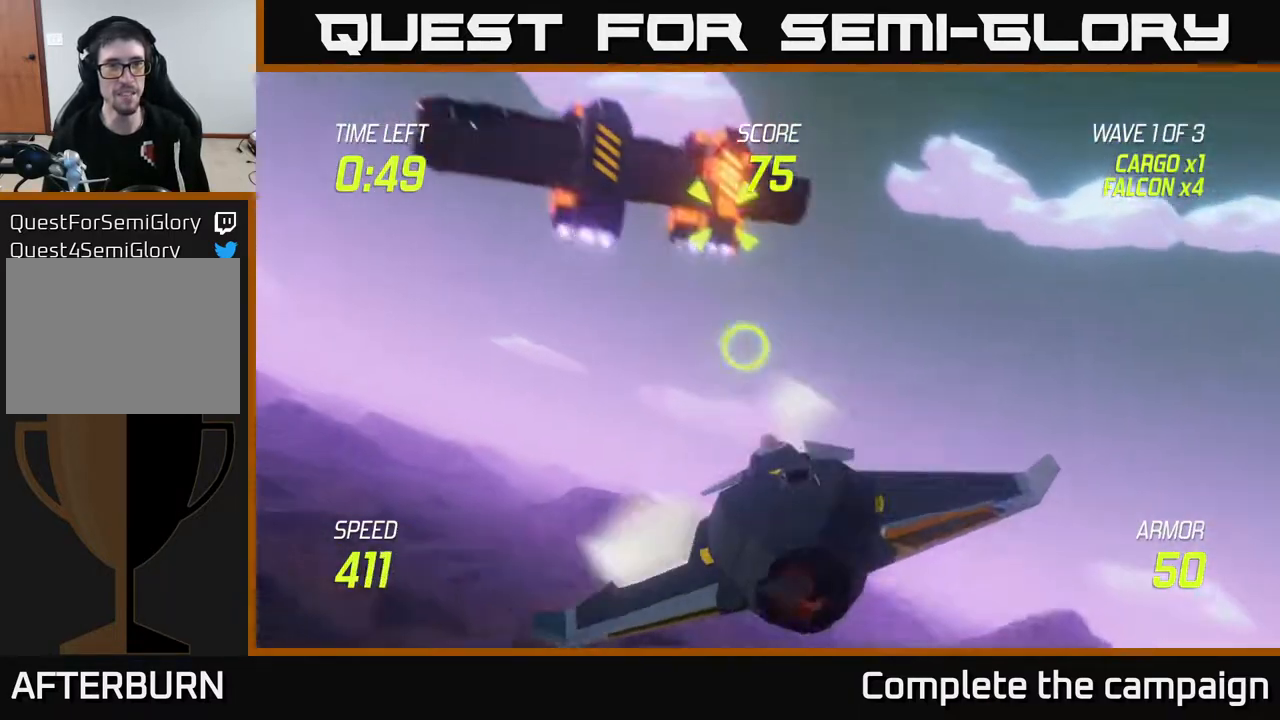
{"buttons": ["R2"], "left_stick": "center", "right_stick": "center", "events": [[167, "R2", "down"], [233, "left_stick", "down-left"], [300, "R2", "up"], [350, "left_stick", "center"], [400, "R2", "down"]]}
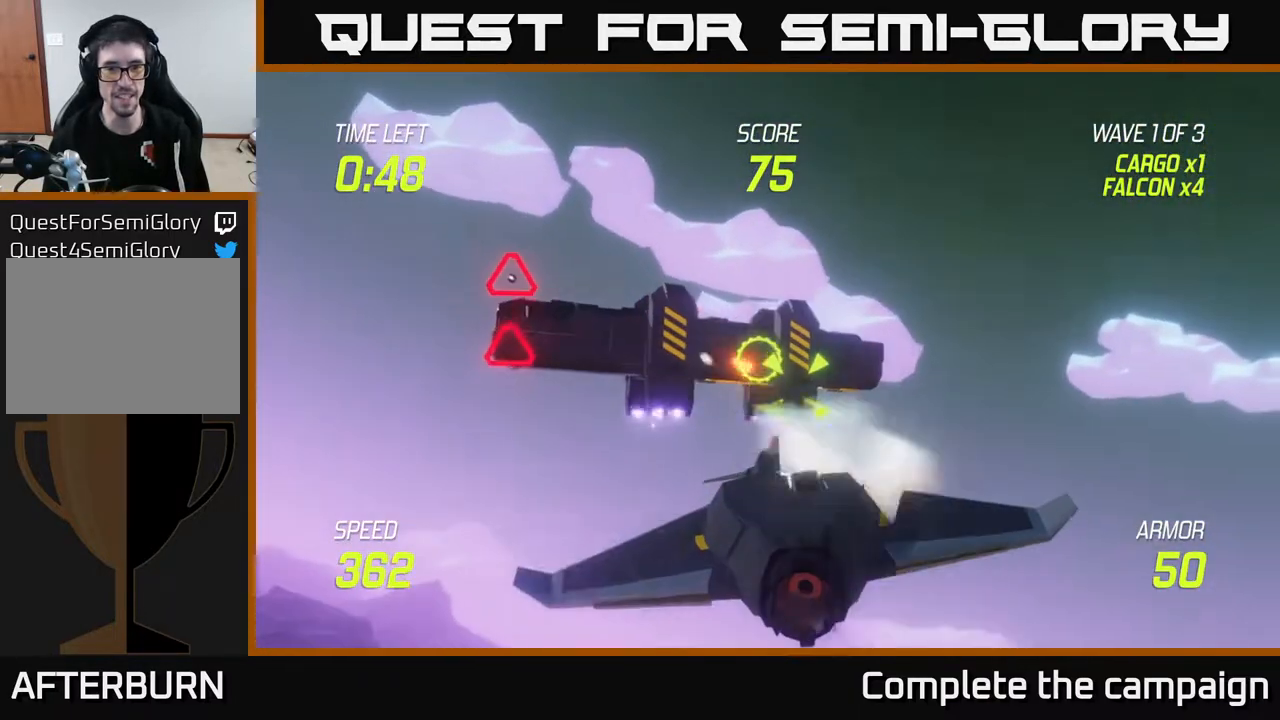
{"buttons": [], "left_stick": "up-left", "right_stick": "center", "events": [[83, "R2", "up"], [200, "R2", "down"], [300, "left_stick", "up-left"], [333, "R2", "up"]]}
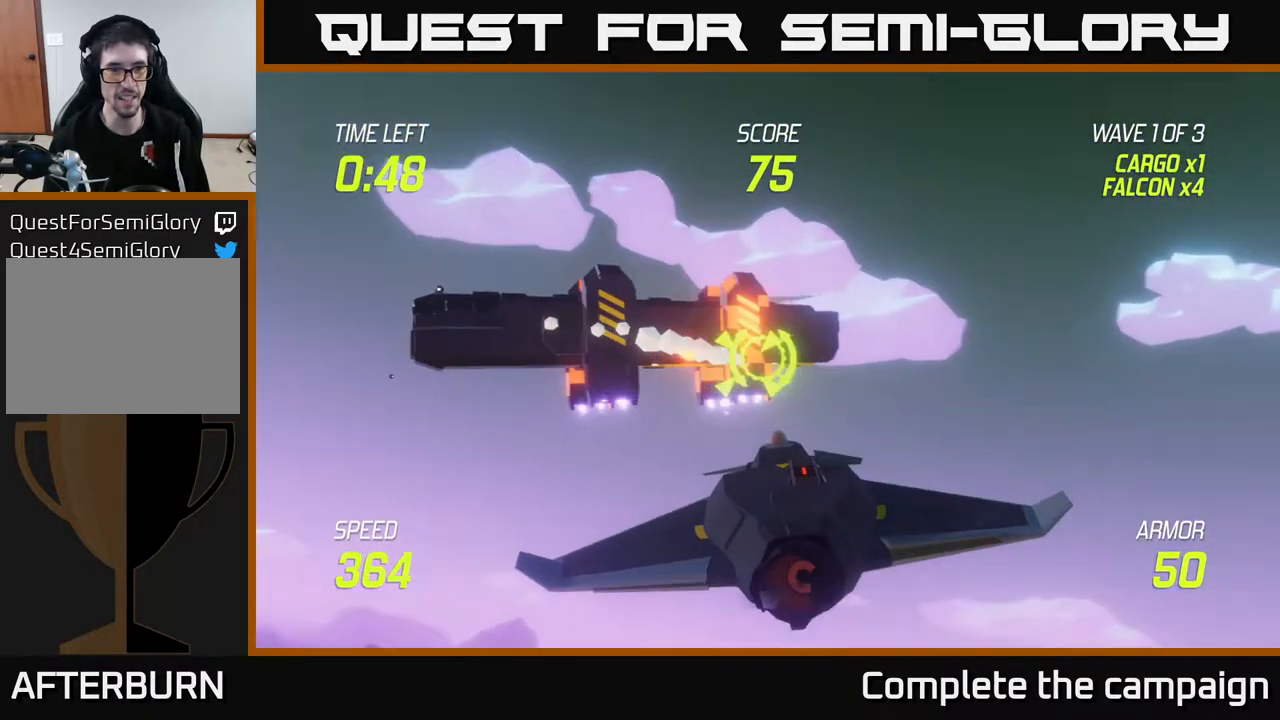
{"buttons": ["L2"], "left_stick": "center", "right_stick": "center", "events": [[17, "L2", "down"], [33, "left_stick", "center"], [133, "left_stick", "left"], [433, "left_stick", "center"]]}
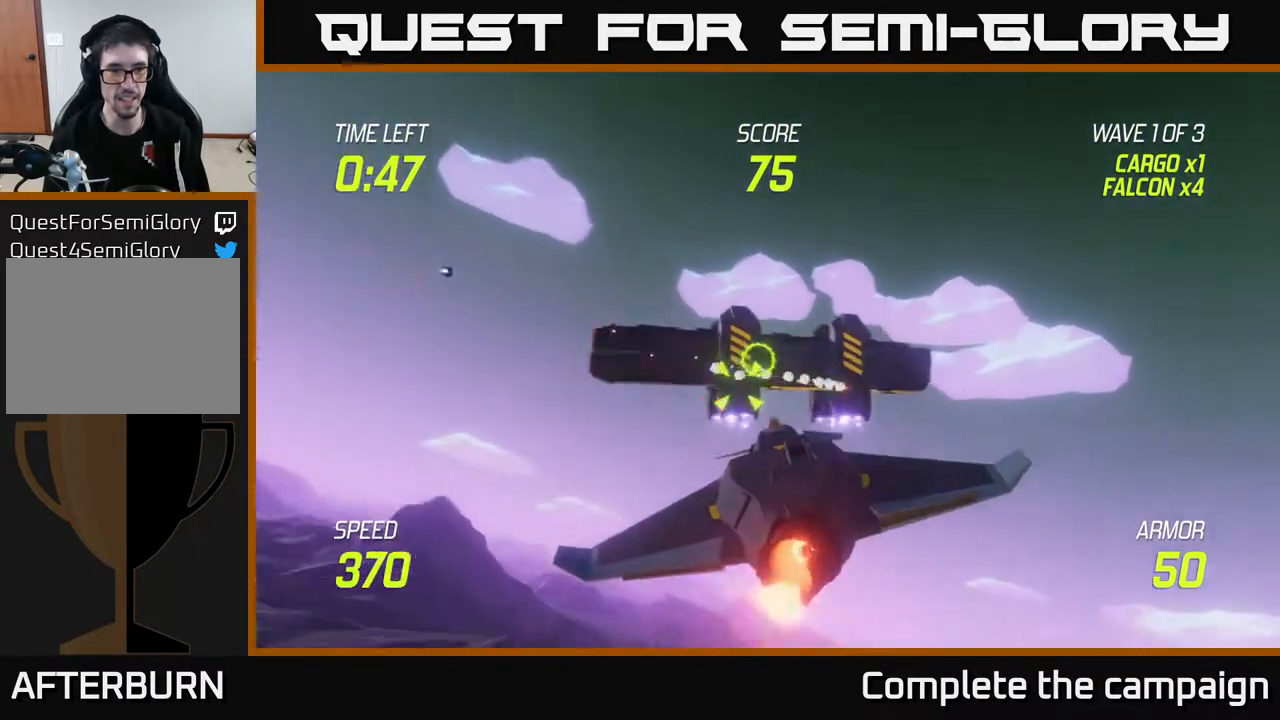
{"buttons": ["L2"], "left_stick": "center", "right_stick": "center", "events": [[33, "left_stick", "left"], [217, "left_stick", "center"], [367, "left_stick", "down-left"], [483, "left_stick", "center"]]}
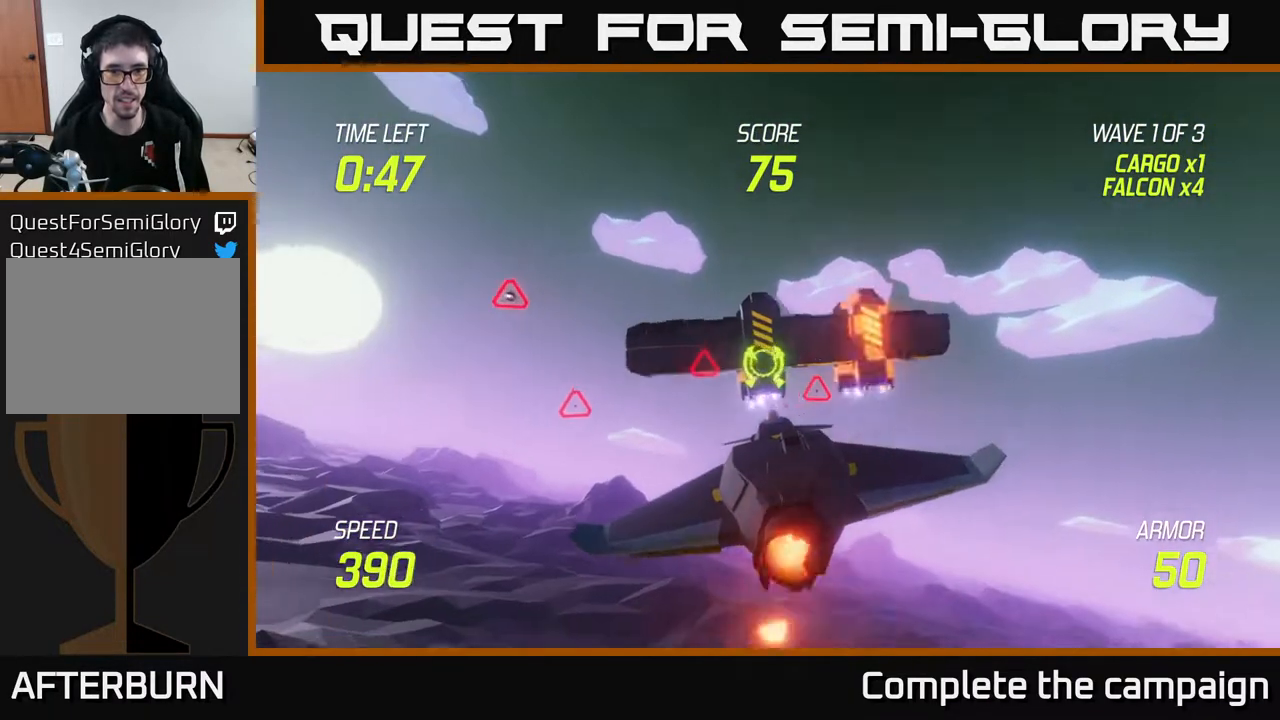
{"buttons": ["L2"], "left_stick": "left", "right_stick": "center", "events": [[200, "left_stick", "down-left"], [333, "left_stick", "center"], [483, "left_stick", "left"]]}
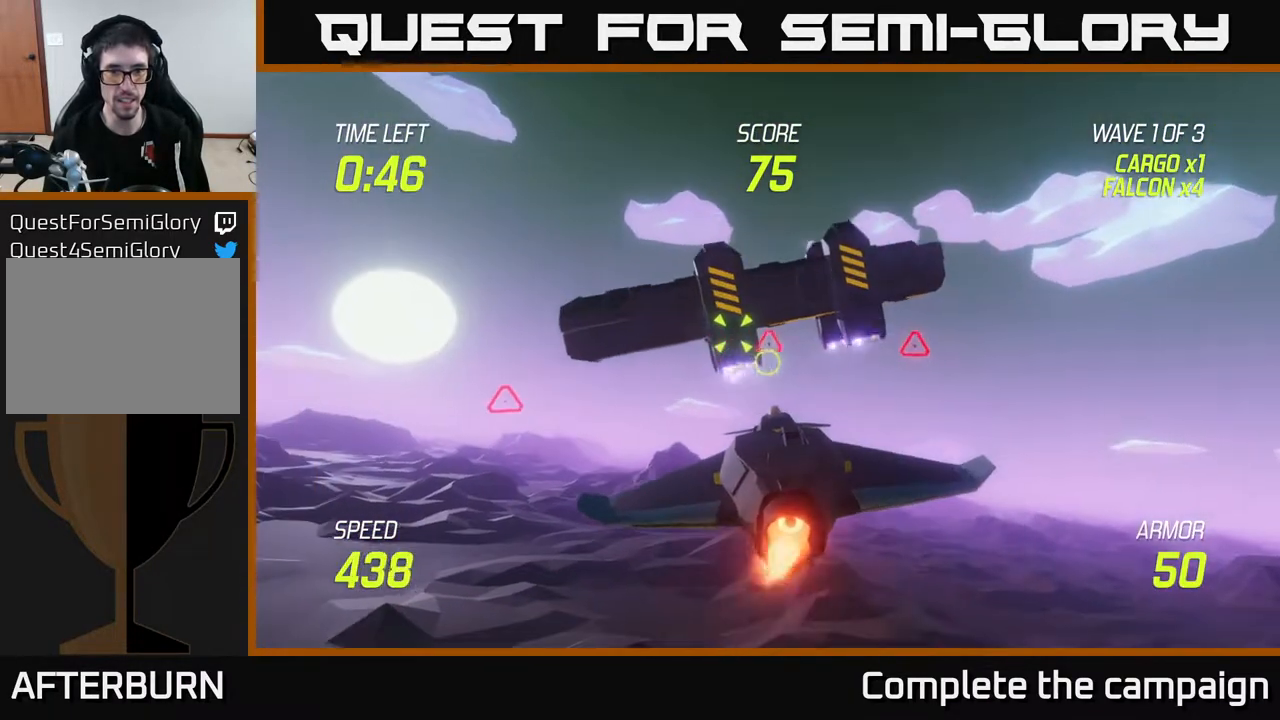
{"buttons": ["L2"], "left_stick": "center", "right_stick": "center", "events": [[183, "left_stick", "center"], [300, "left_stick", "left"], [467, "left_stick", "center"]]}
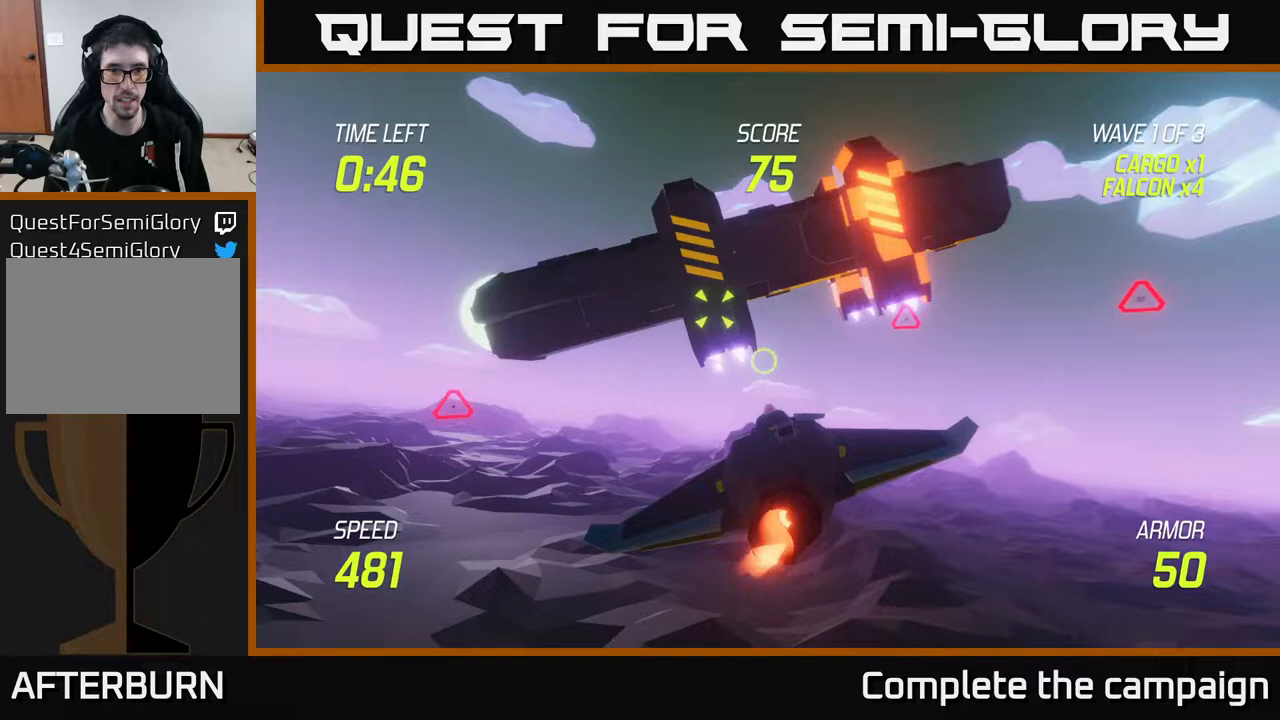
{"buttons": ["L2"], "left_stick": "up-left", "right_stick": "center", "events": [[83, "left_stick", "left"], [150, "left_stick", "up-left"]]}
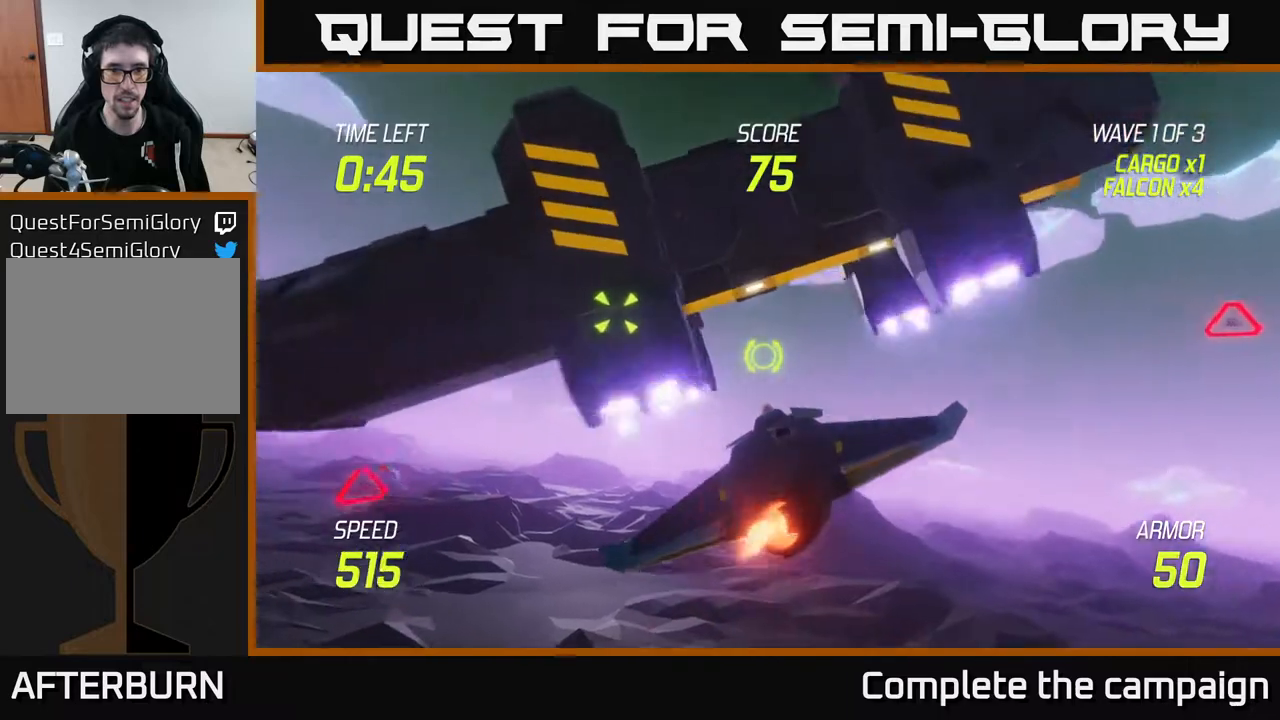
{"buttons": ["L2"], "left_stick": "left", "right_stick": "center", "events": [[267, "left_stick", "left"]]}
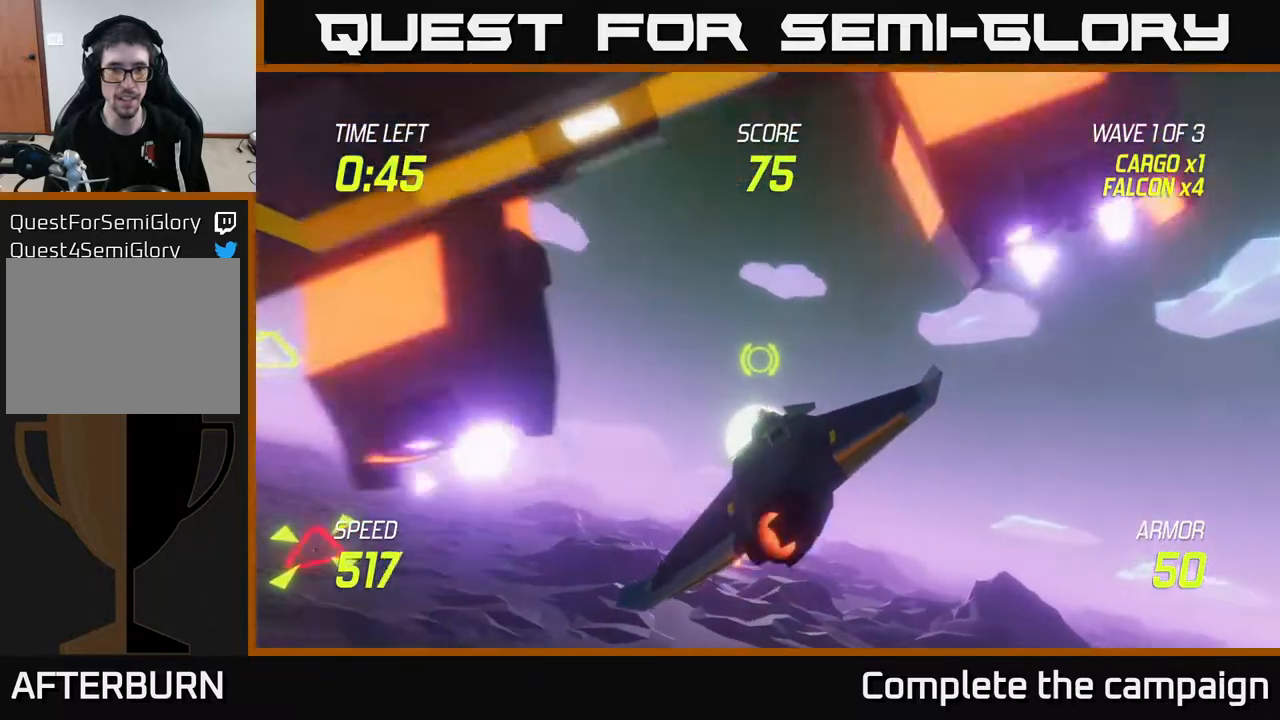
{"buttons": [], "left_stick": "left", "right_stick": "center", "events": [[50, "L2", "up"], [200, "L2", "down"], [283, "L2", "up"], [350, "L2", "down"], [433, "L2", "up"]]}
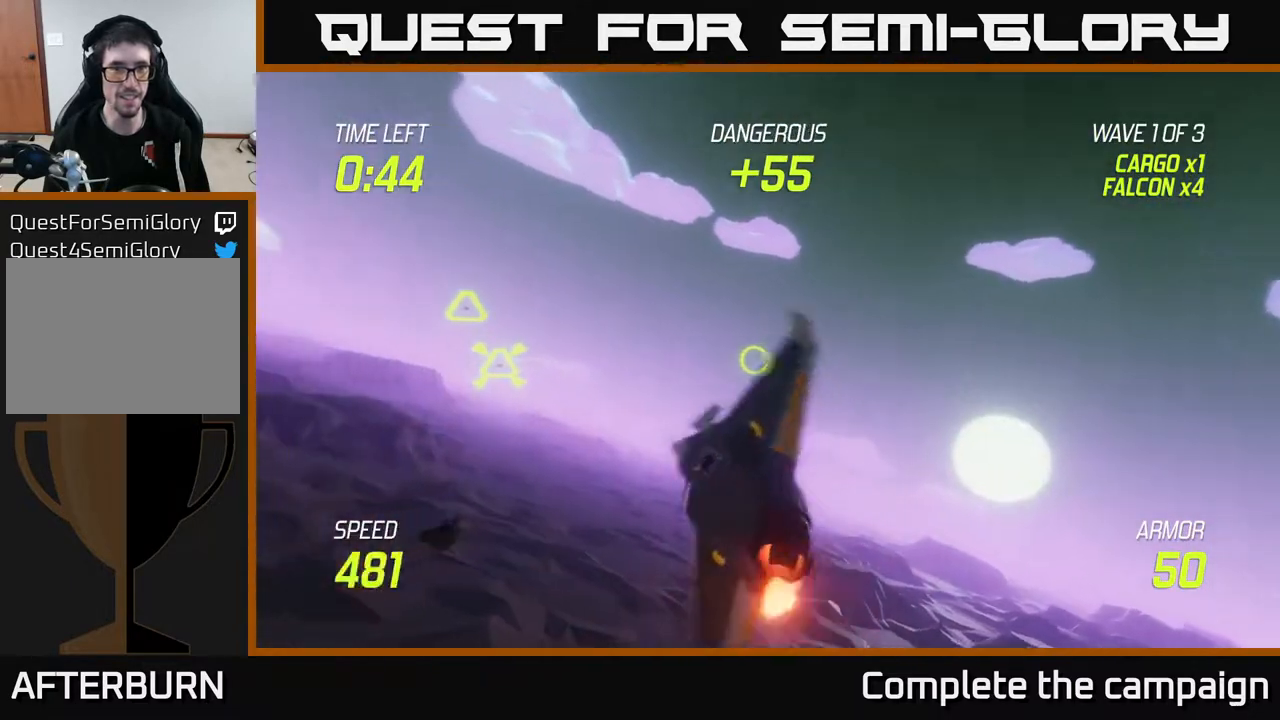
{"buttons": [], "left_stick": "up-left", "right_stick": "center", "events": [[17, "L2", "down"], [150, "L2", "up"], [300, "R2", "down"], [300, "left_stick", "up-left"], [483, "R2", "up"]]}
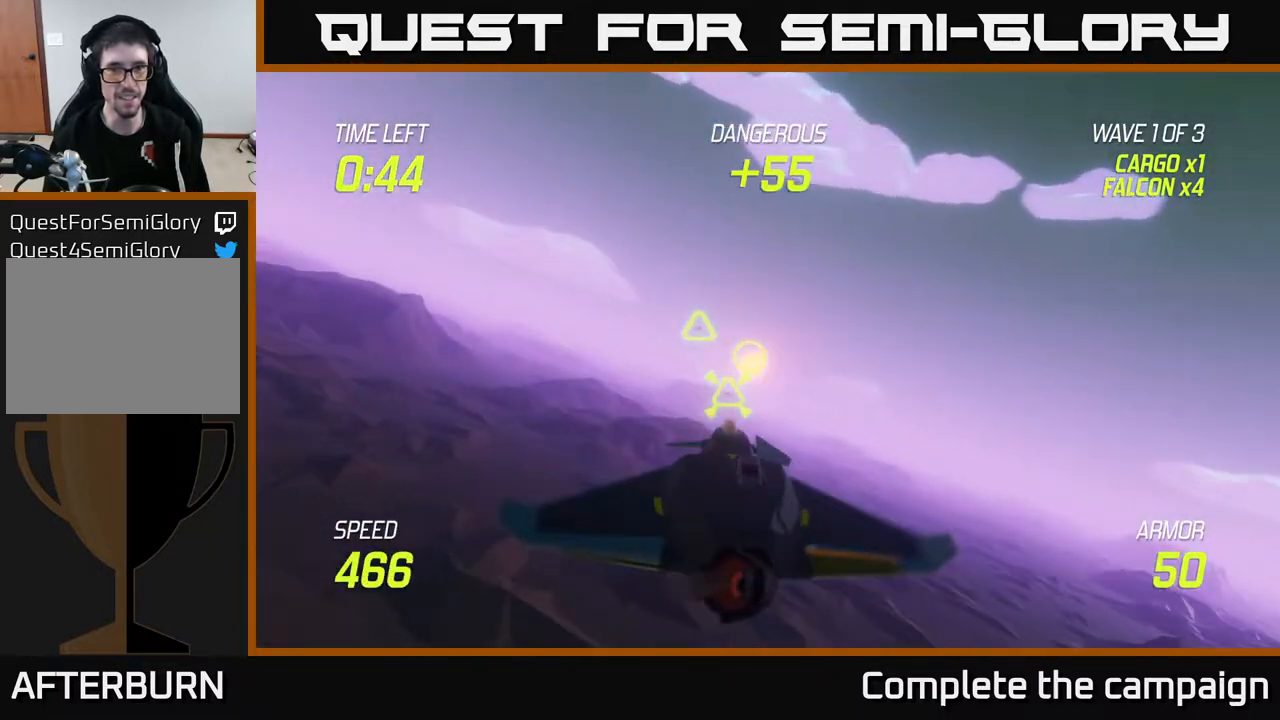
{"buttons": ["L2"], "left_stick": "down", "right_stick": "center", "events": [[150, "R2", "down"], [200, "left_stick", "down-left"], [283, "R2", "up"], [300, "left_stick", "down"], [450, "L2", "down"]]}
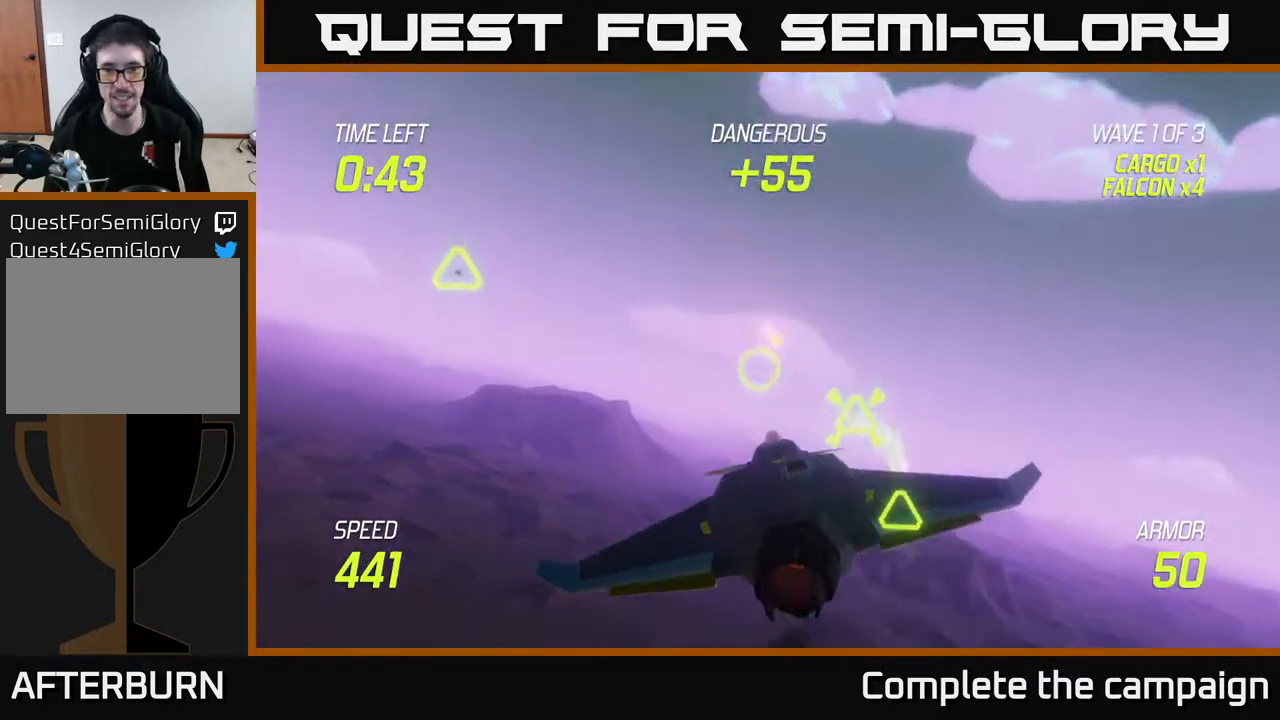
{"buttons": [], "left_stick": "up-left", "right_stick": "center", "events": [[50, "L2", "up"], [117, "L2", "down"], [183, "left_stick", "left"], [233, "L2", "up"], [233, "left_stick", "up-left"]]}
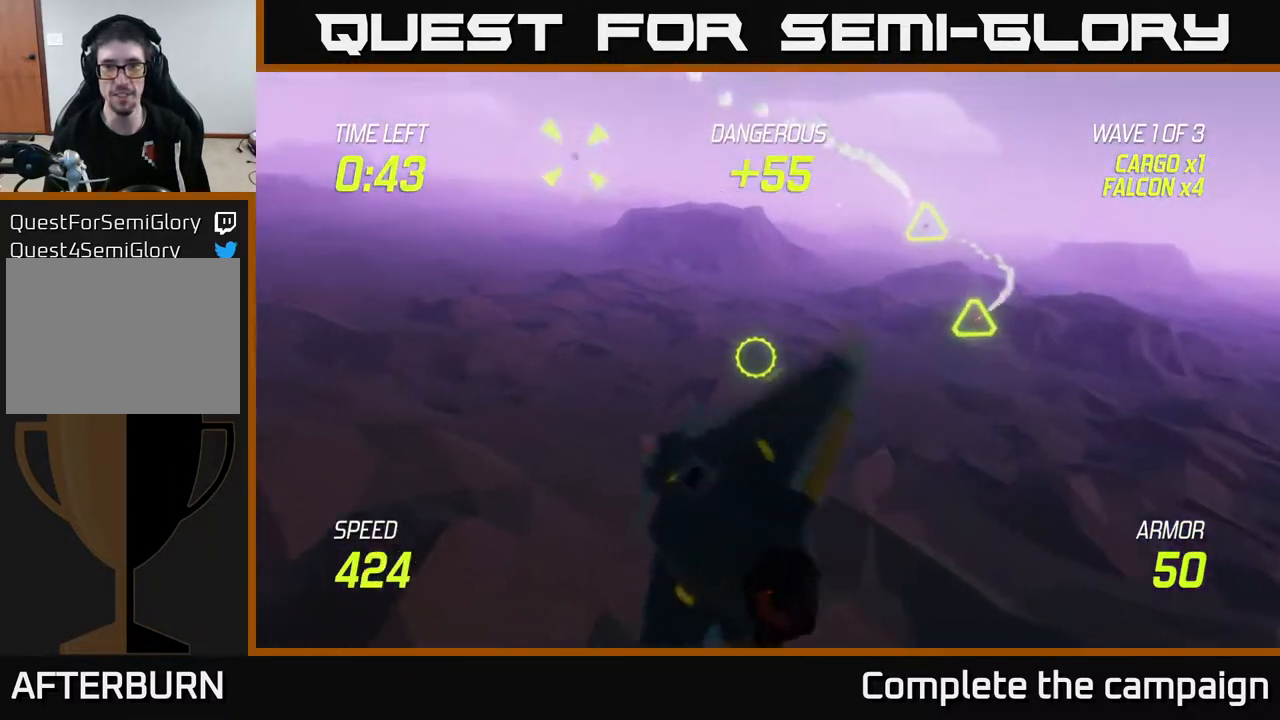
{"buttons": [], "left_stick": "down-right", "right_stick": "center", "events": [[333, "left_stick", "down-left"], [350, "R2", "down"], [467, "R2", "up"], [467, "left_stick", "down-right"]]}
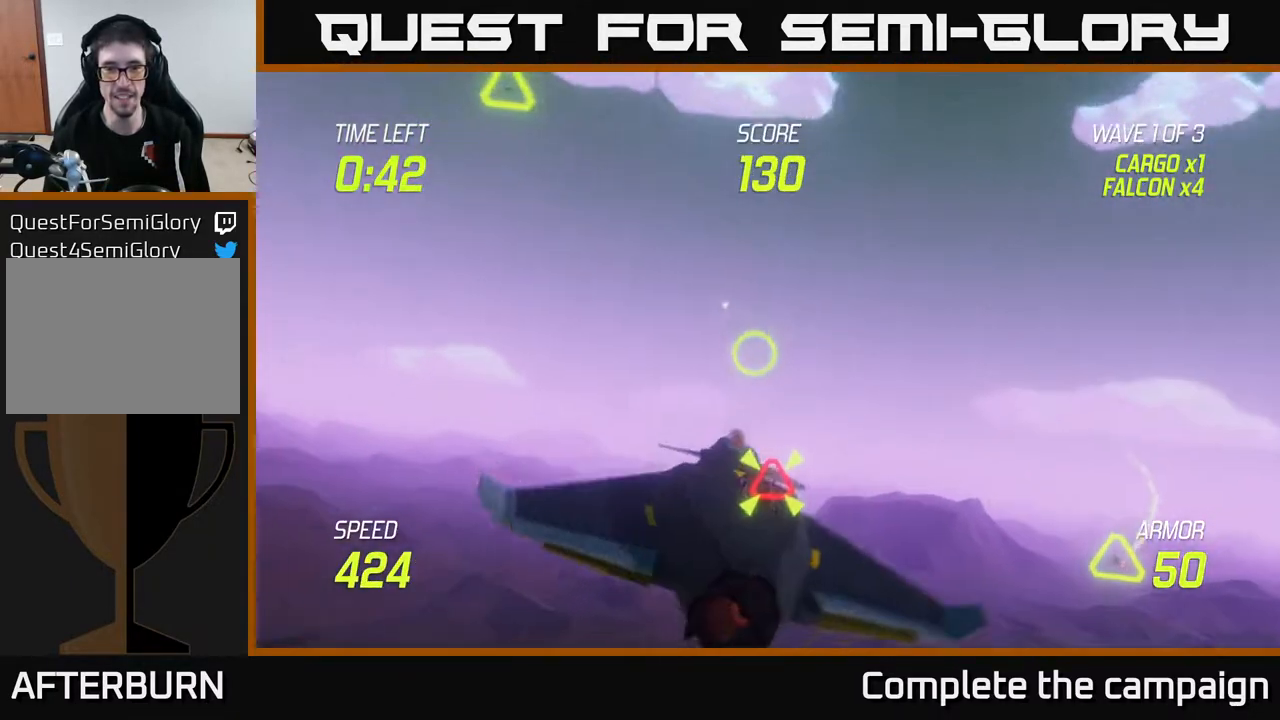
{"buttons": [], "left_stick": "up-right", "right_stick": "center", "events": [[167, "L2", "down"], [217, "left_stick", "right"], [233, "L2", "up"], [317, "L2", "down"], [400, "left_stick", "up-right"], [467, "L2", "up"]]}
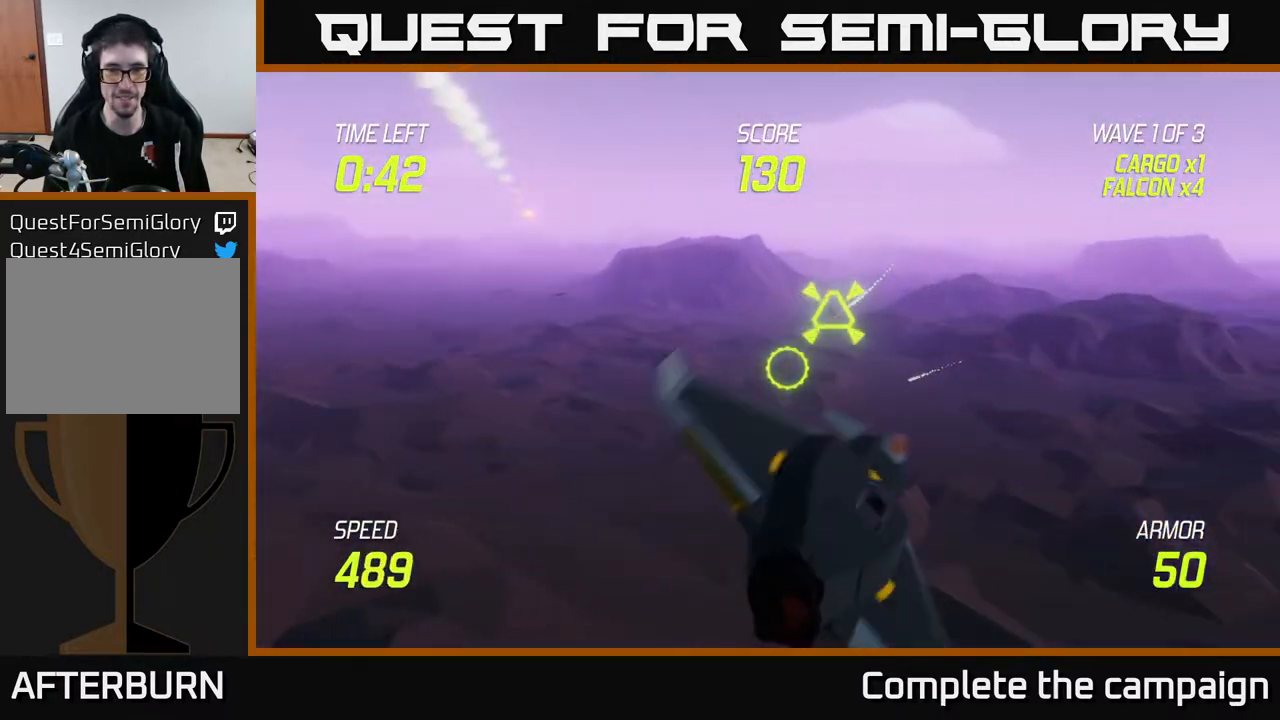
{"buttons": [], "left_stick": "down-left", "right_stick": "center", "events": [[167, "left_stick", "up-left"], [283, "left_stick", "down-left"]]}
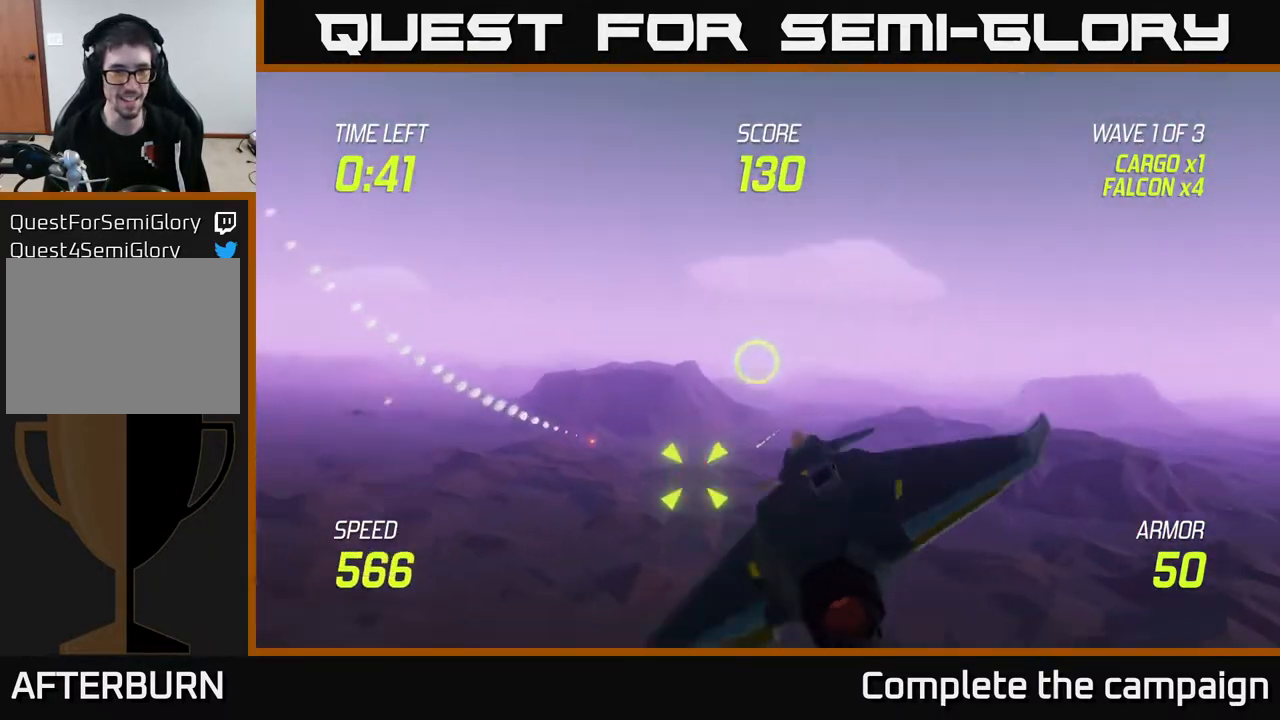
{"buttons": ["R2"], "left_stick": "center", "right_stick": "center", "events": [[183, "R2", "down"], [300, "R2", "up"], [367, "left_stick", "down"], [483, "R2", "down"], [500, "left_stick", "center"]]}
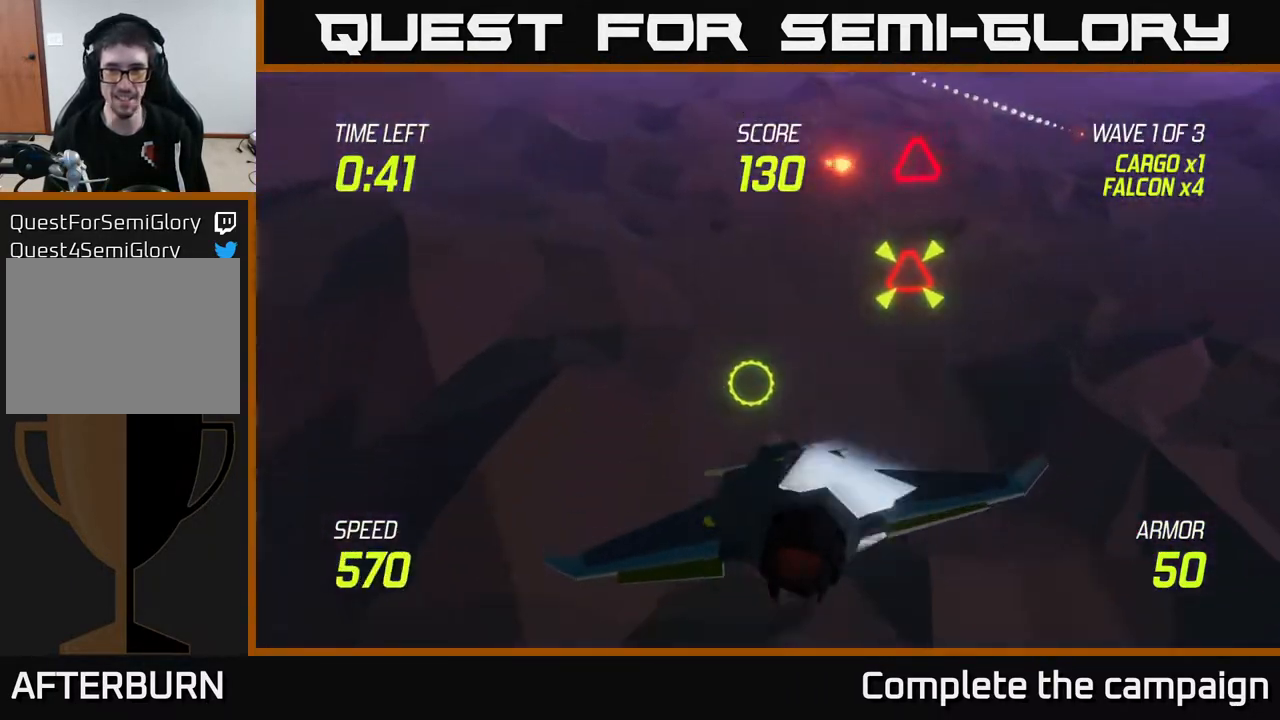
{"buttons": [], "left_stick": "up-right", "right_stick": "center", "events": [[50, "left_stick", "up-left"], [83, "L2", "down"], [100, "R2", "up"], [200, "L2", "up"], [333, "left_stick", "up"], [383, "L2", "down"], [450, "left_stick", "up-right"], [483, "L2", "up"]]}
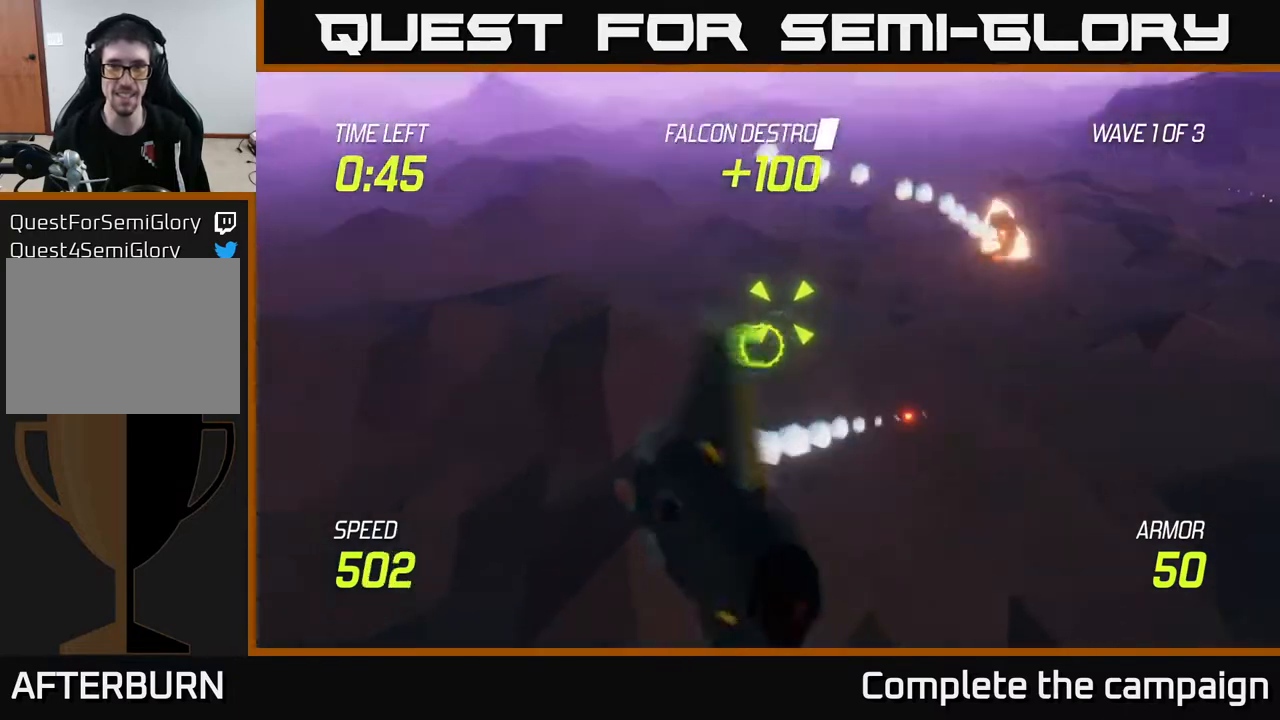
{"buttons": [], "left_stick": "up-left", "right_stick": "center", "events": [[267, "left_stick", "up-left"]]}
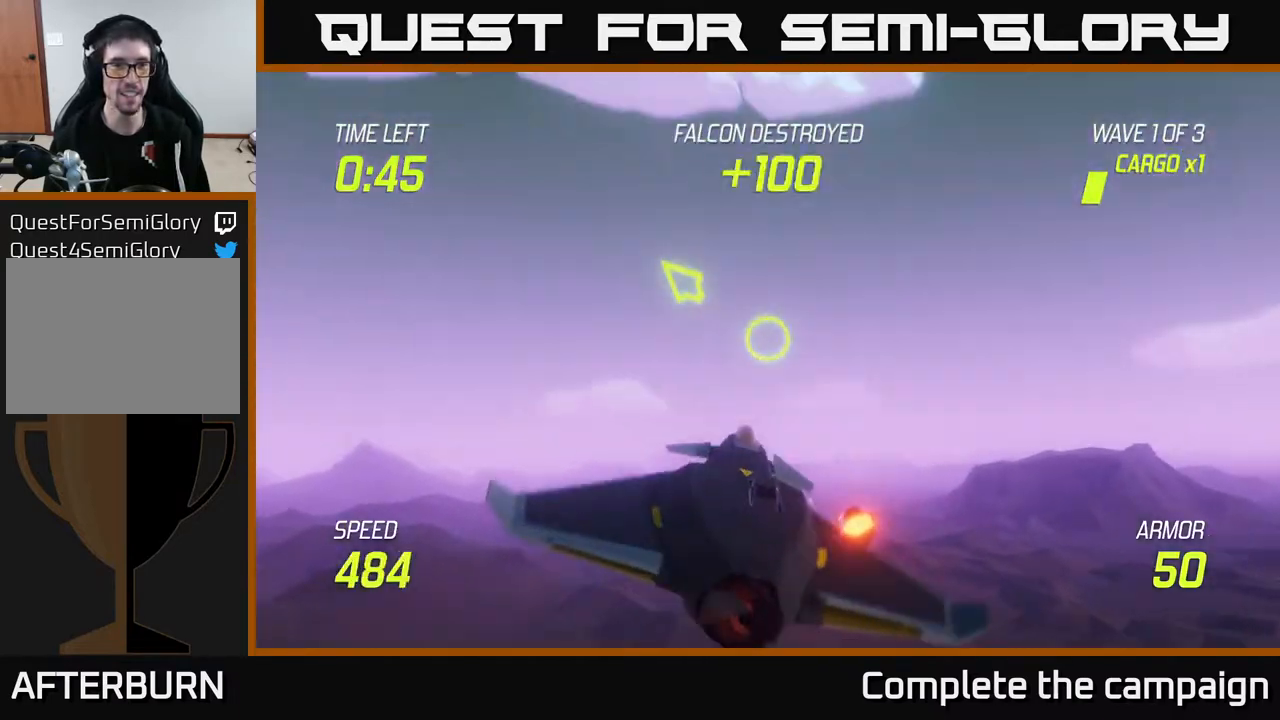
{"buttons": [], "left_stick": "left", "right_stick": "center", "events": [[117, "left_stick", "left"]]}
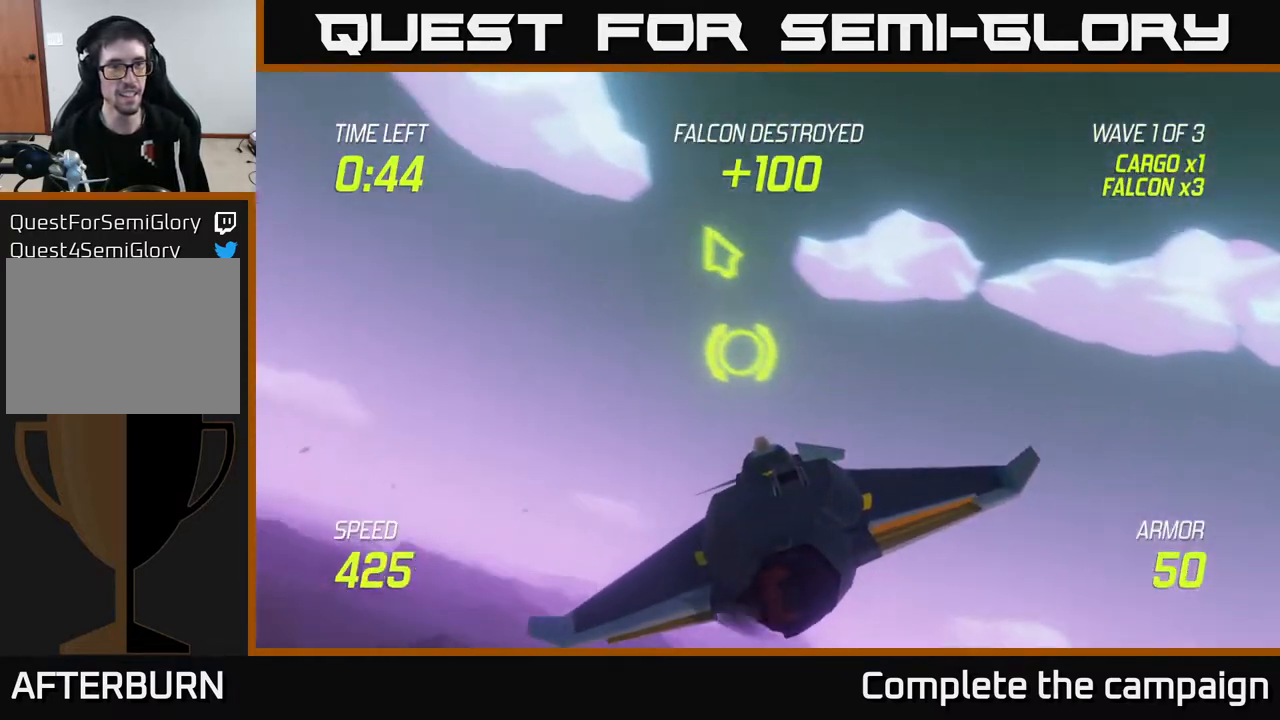
{"buttons": [], "left_stick": "left", "right_stick": "center", "events": [[17, "left_stick", "up-left"], [450, "left_stick", "left"]]}
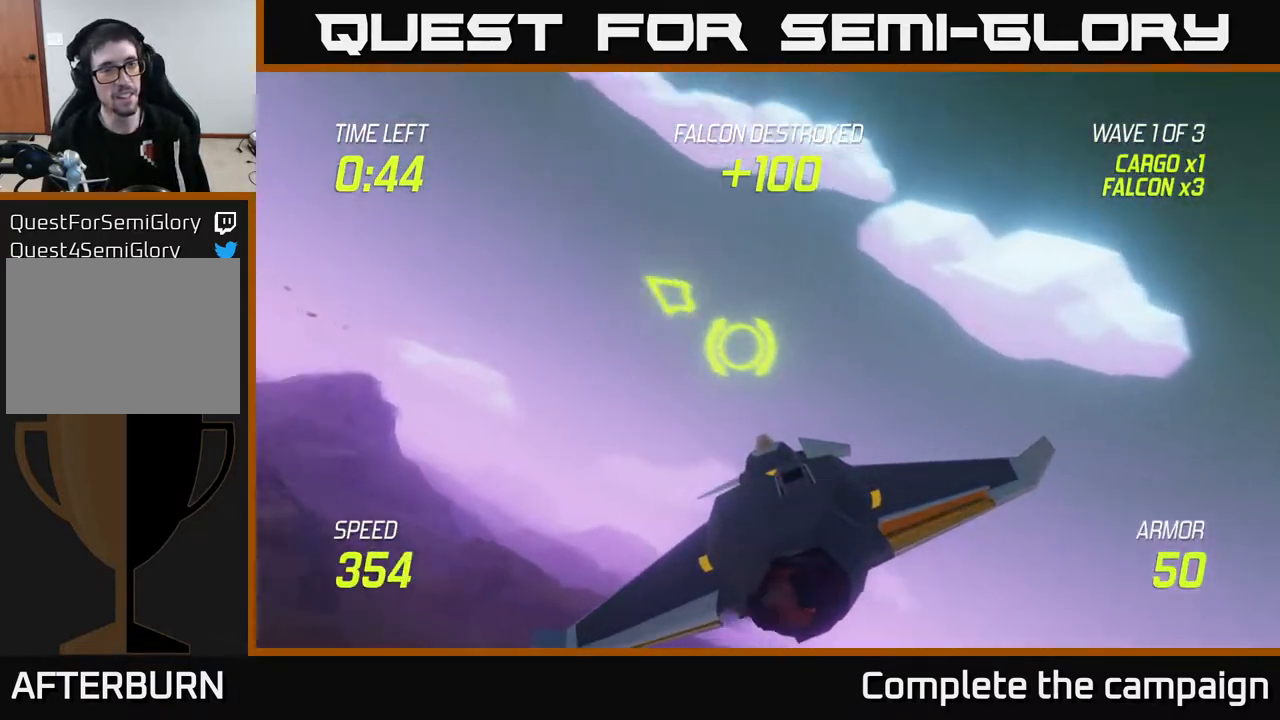
{"buttons": [], "left_stick": "up", "right_stick": "center", "events": [[500, "left_stick", "up"]]}
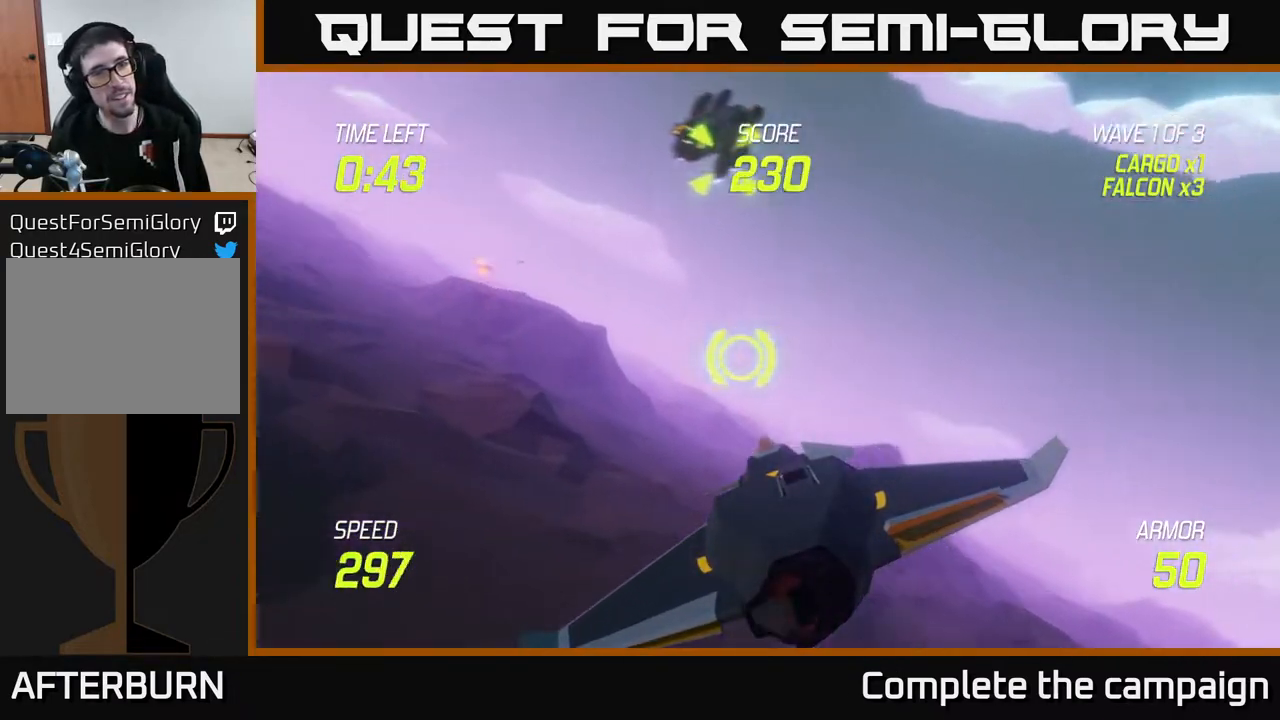
{"buttons": ["R2"], "left_stick": "center", "right_stick": "center", "events": [[133, "R2", "down"], [217, "R2", "up"], [217, "left_stick", "center"], [350, "R2", "down"]]}
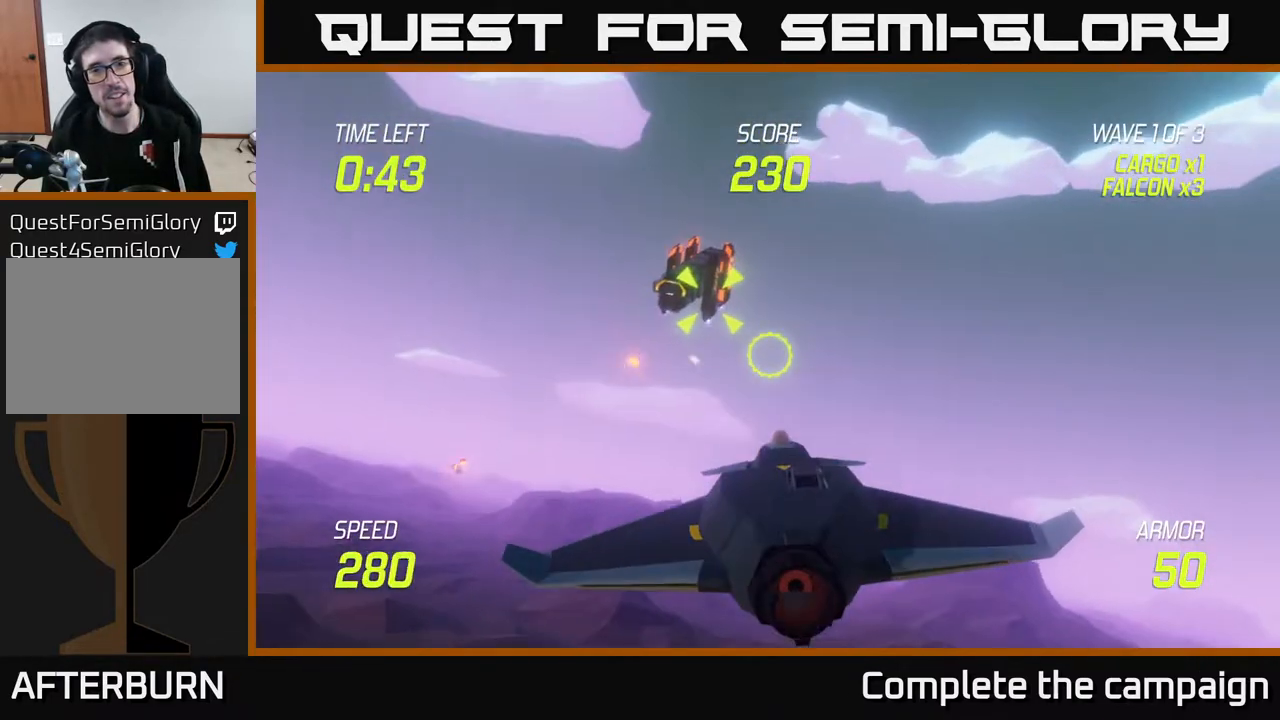
{"buttons": ["L2"], "left_stick": "right", "right_stick": "center", "events": [[33, "R2", "up"], [117, "R2", "down"], [283, "R2", "up"], [283, "left_stick", "up-left"], [483, "L2", "down"], [500, "left_stick", "right"]]}
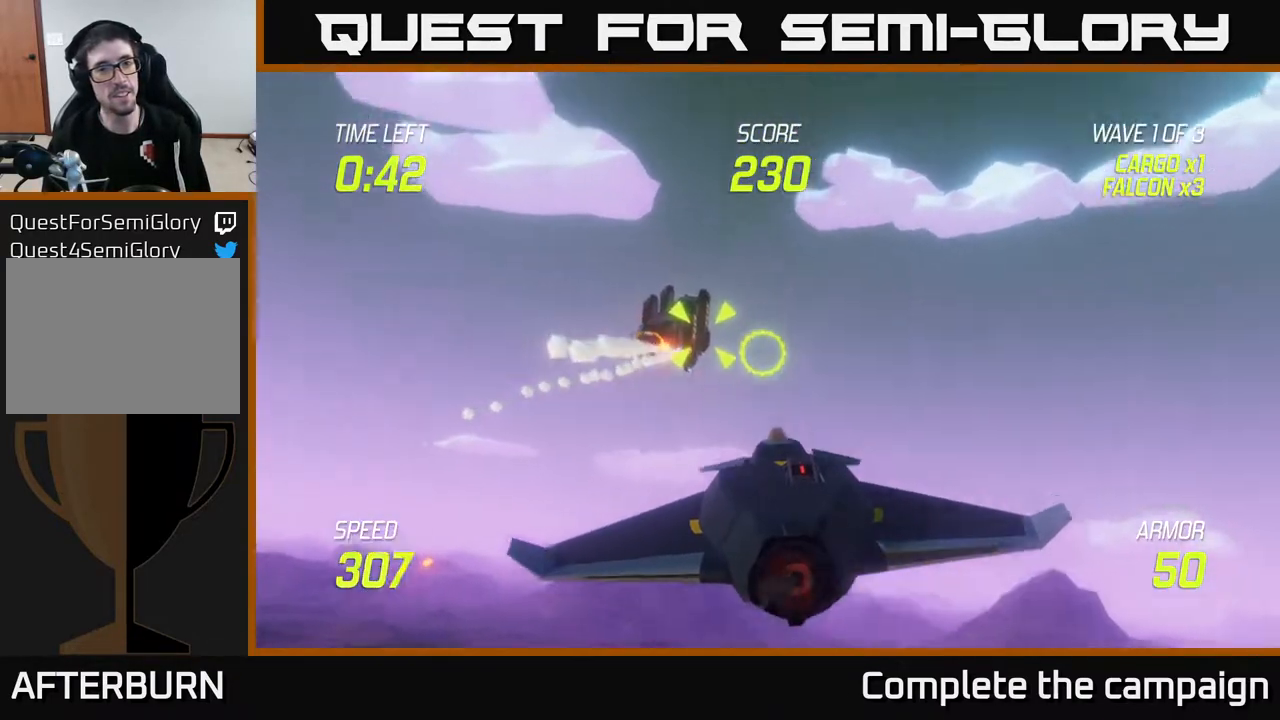
{"buttons": ["L2"], "left_stick": "left", "right_stick": "center", "events": [[83, "L2", "up"], [100, "left_stick", "center"], [167, "L2", "down"], [167, "left_stick", "down-right"], [267, "L2", "up"], [350, "L2", "down"], [417, "L2", "up"], [450, "left_stick", "left"], [467, "L2", "down"]]}
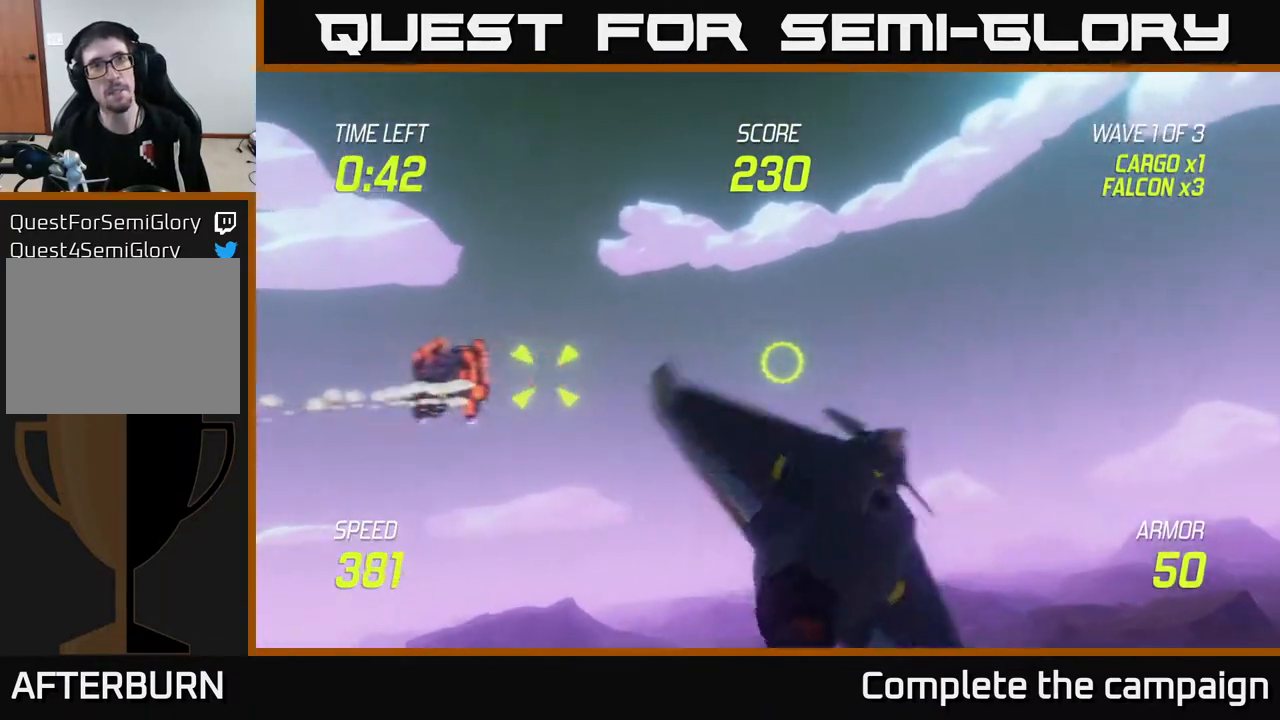
{"buttons": [], "left_stick": "up-left", "right_stick": "center", "events": [[83, "L2", "up"], [133, "L2", "down"], [267, "left_stick", "up-left"], [300, "L2", "up"]]}
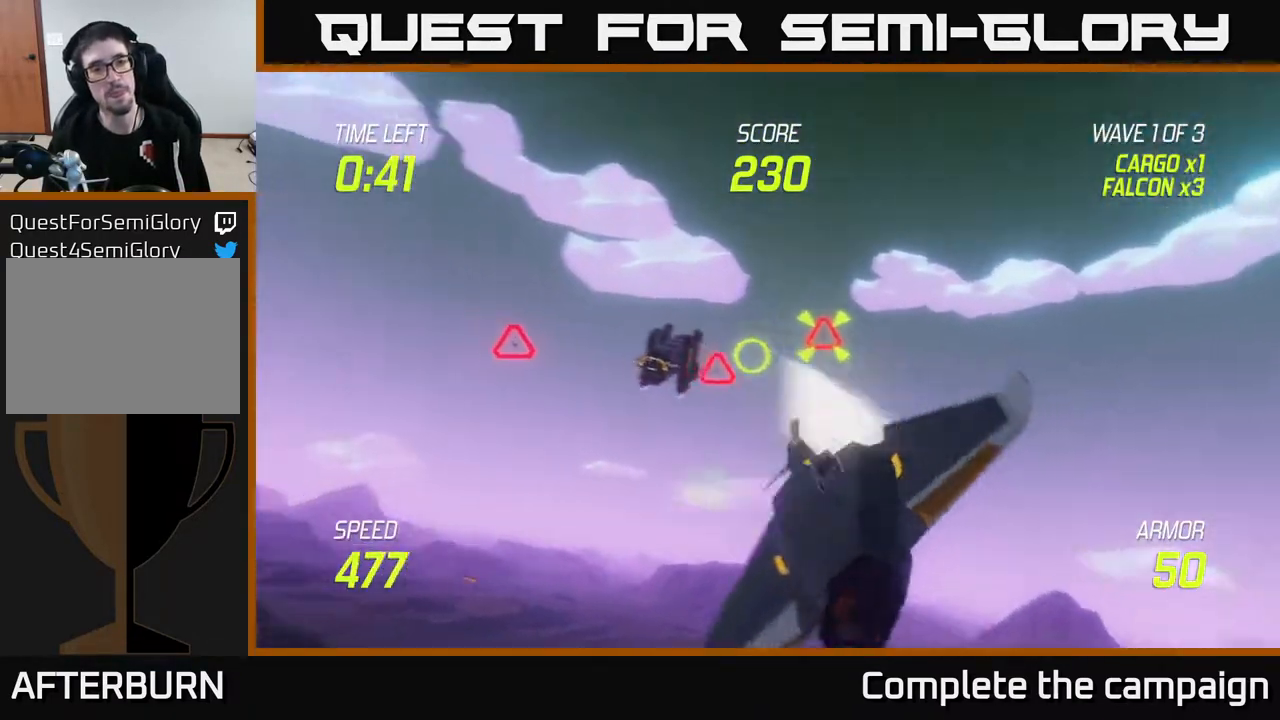
{"buttons": ["R2"], "left_stick": "center", "right_stick": "center", "events": [[100, "R2", "down"], [233, "left_stick", "down"], [250, "R2", "up"], [367, "R2", "down"], [400, "left_stick", "center"]]}
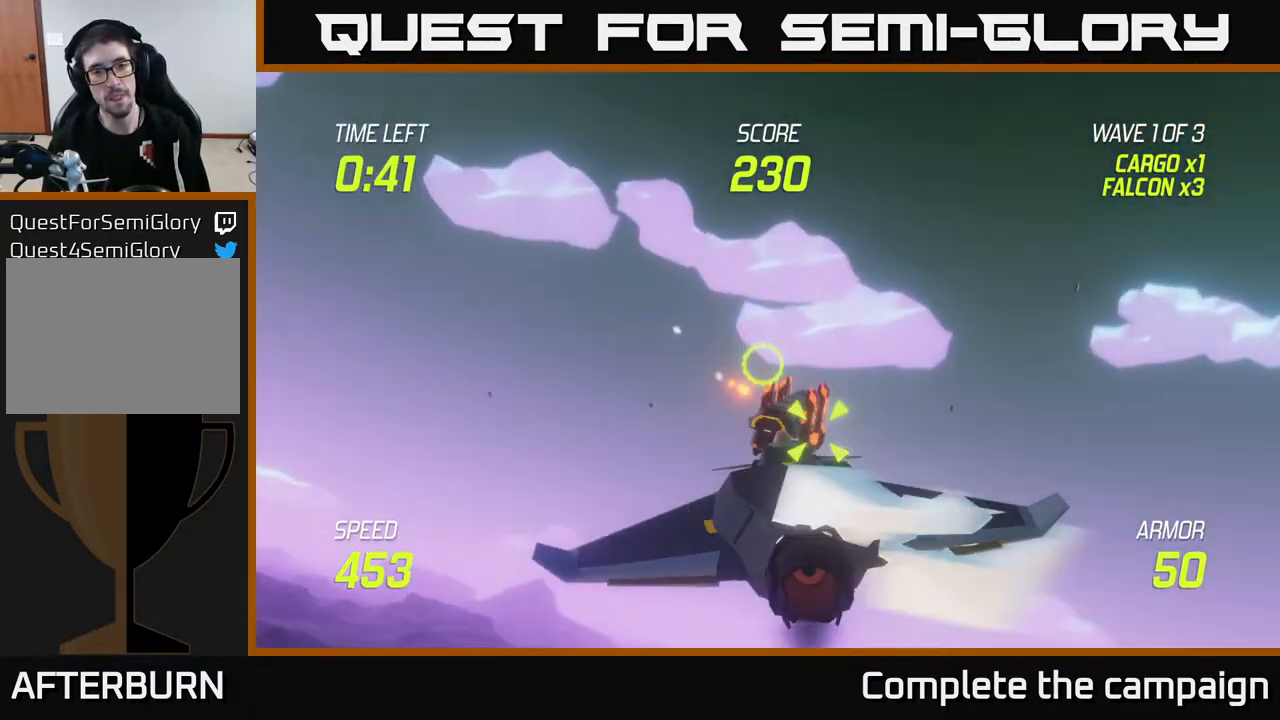
{"buttons": ["L2"], "left_stick": "up-left", "right_stick": "center", "events": [[50, "R2", "up"], [100, "left_stick", "down-right"], [150, "R2", "down"], [183, "left_stick", "center"], [283, "R2", "up"], [500, "L2", "down"], [500, "left_stick", "up-left"]]}
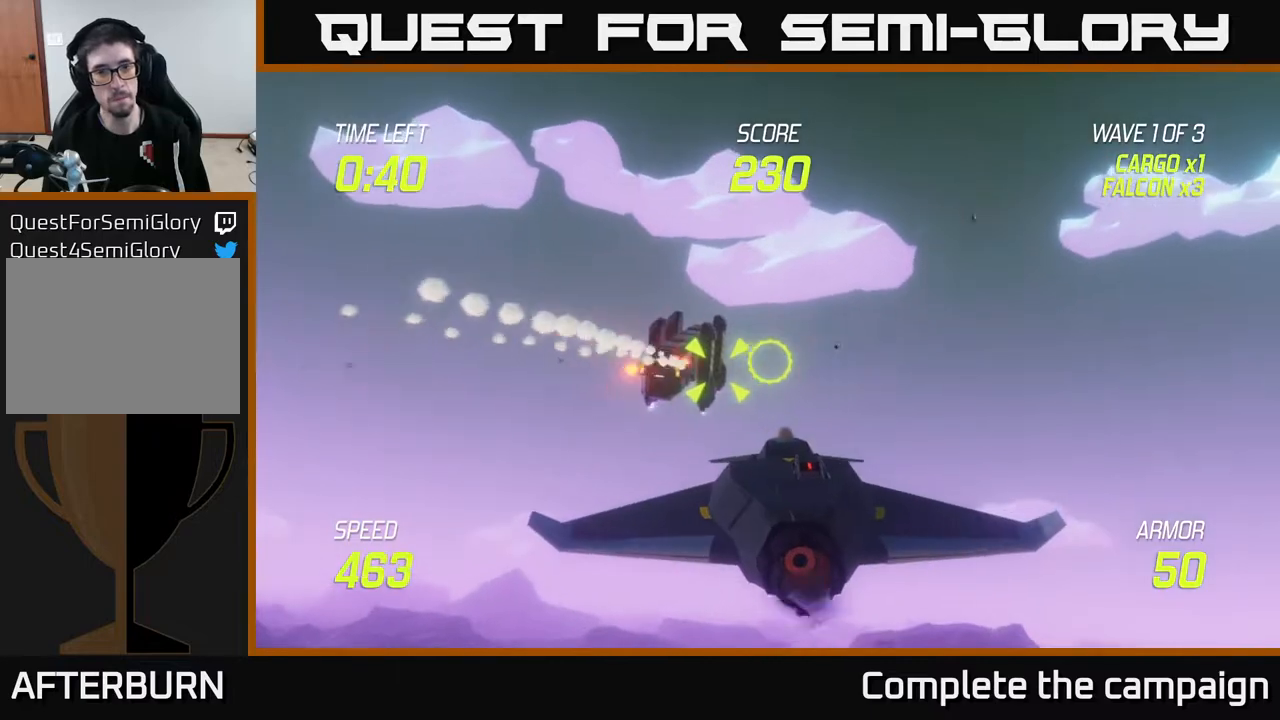
{"buttons": ["L2"], "left_stick": "right", "right_stick": "center", "events": [[17, "left_stick", "left"], [83, "L2", "up"], [167, "L2", "down"], [167, "left_stick", "center"], [433, "left_stick", "right"]]}
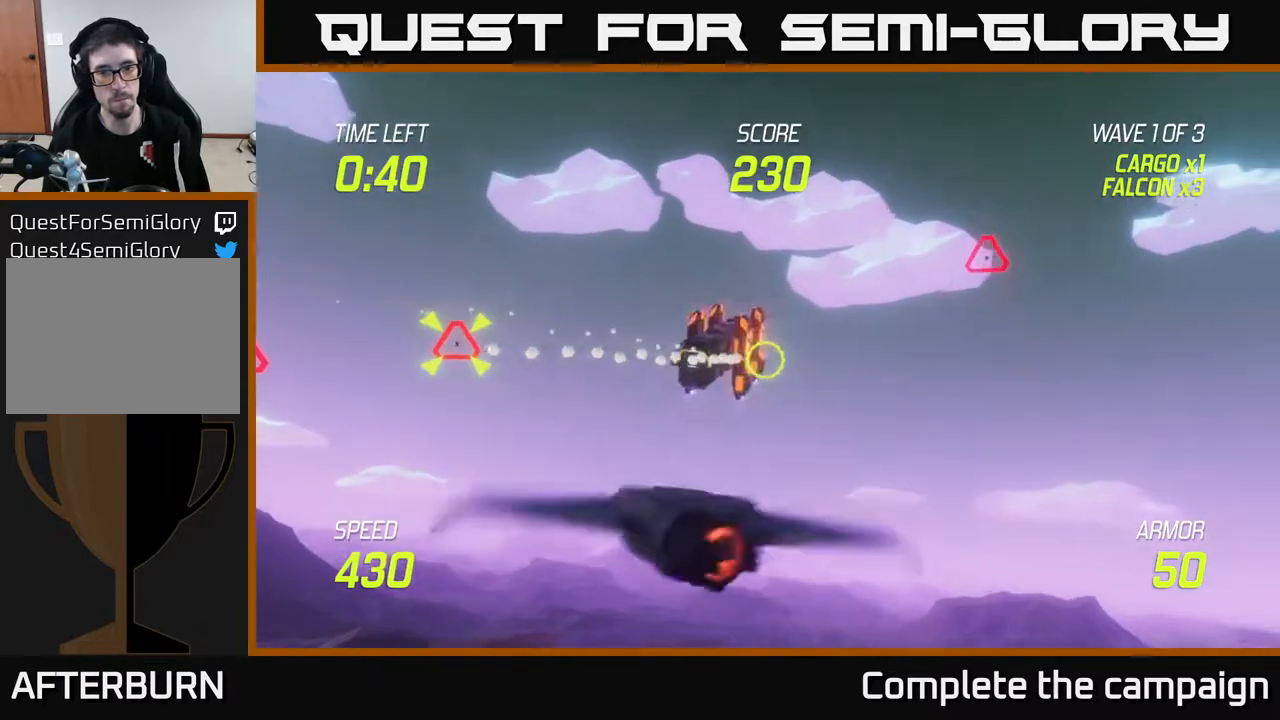
{"buttons": ["R2"], "left_stick": "center", "right_stick": "center", "events": [[33, "left_stick", "center"], [183, "left_stick", "left"], [367, "L2", "up"], [367, "left_stick", "center"], [417, "R2", "down"]]}